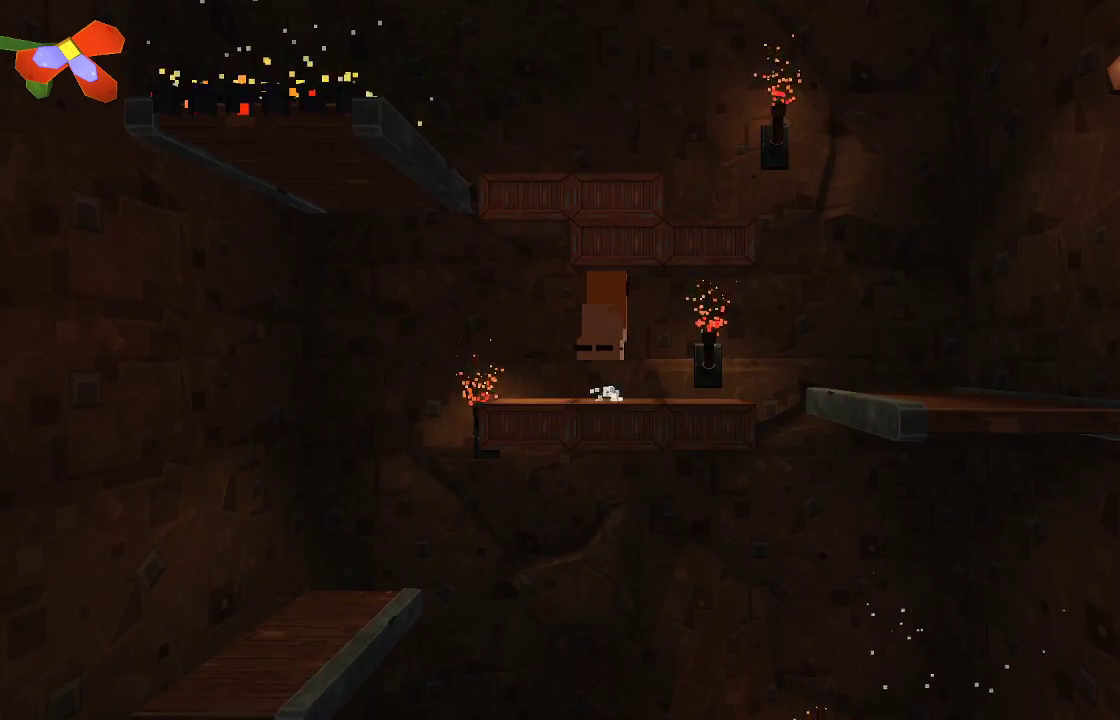
Gameplay with a controller (PlayStation layout); each line is a JSON object with the inputs held at the frame after it. "events" lists button and stick changes between this image and that frame as [ms after this image, input, new state], when the widget could be followed in between. Not read: R1.
{"buttons": ["CROSS"], "left_stick": "right", "right_stick": "center", "events": [[100, "CROSS", "up"], [133, "left_stick", "right"], [467, "CROSS", "down"]]}
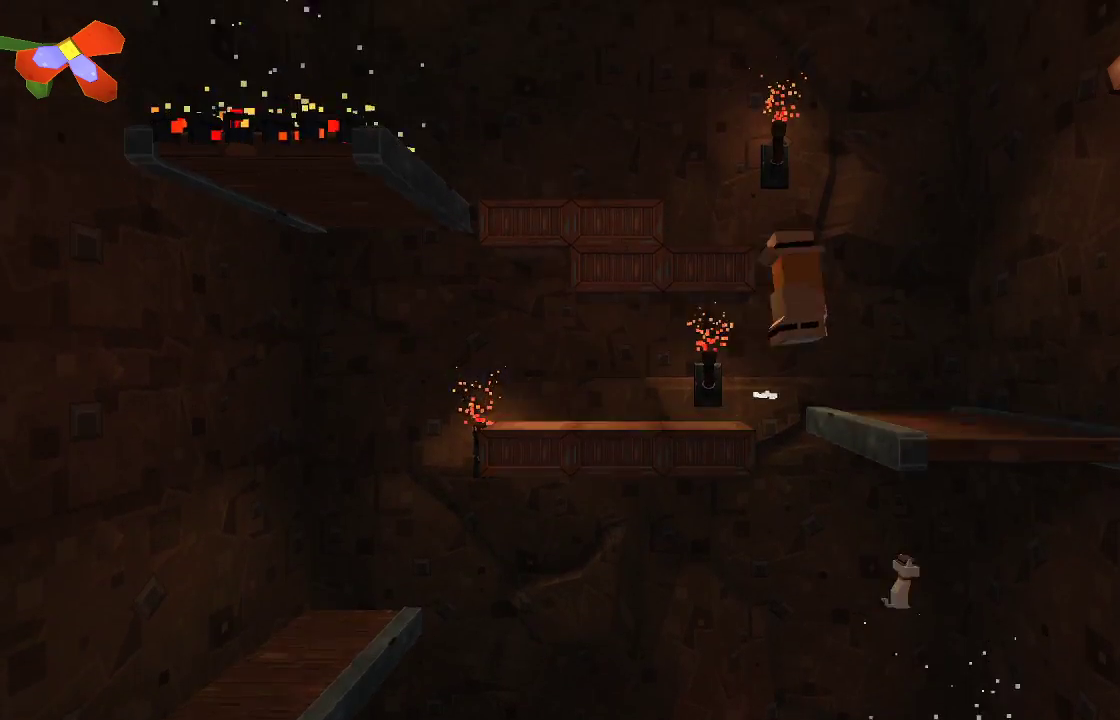
{"buttons": [], "left_stick": "center", "right_stick": "center", "events": [[233, "CROSS", "up"], [367, "left_stick", "center"]]}
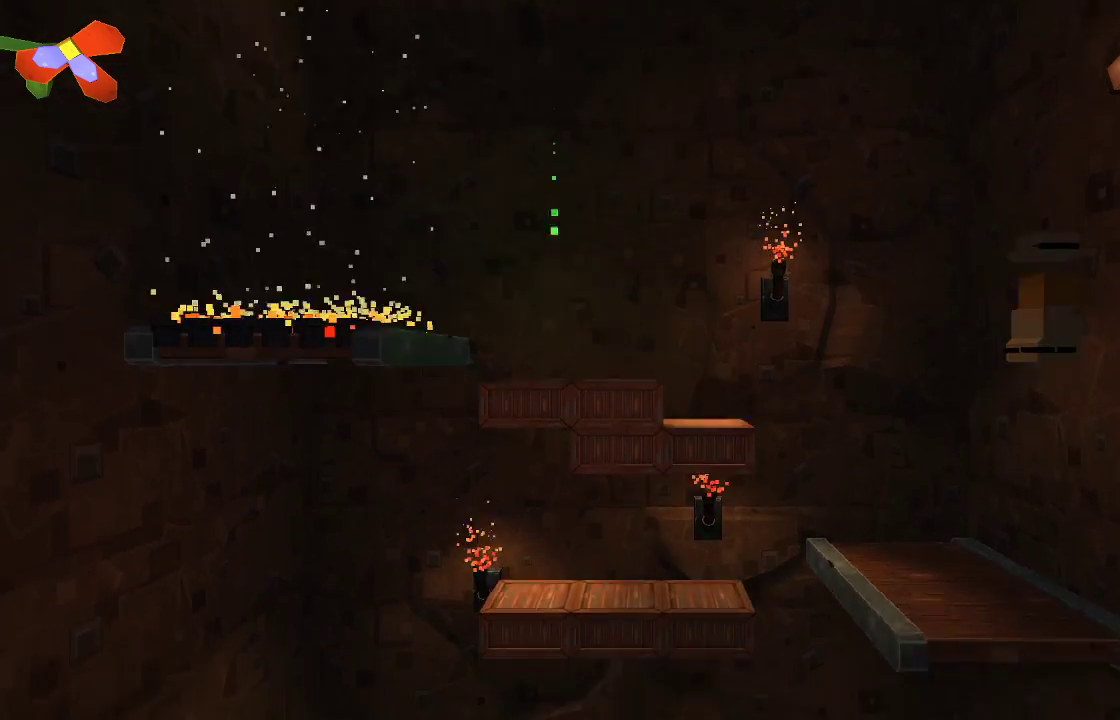
{"buttons": ["CROSS"], "left_stick": "left", "right_stick": "center", "events": [[167, "left_stick", "left"], [367, "CROSS", "down"]]}
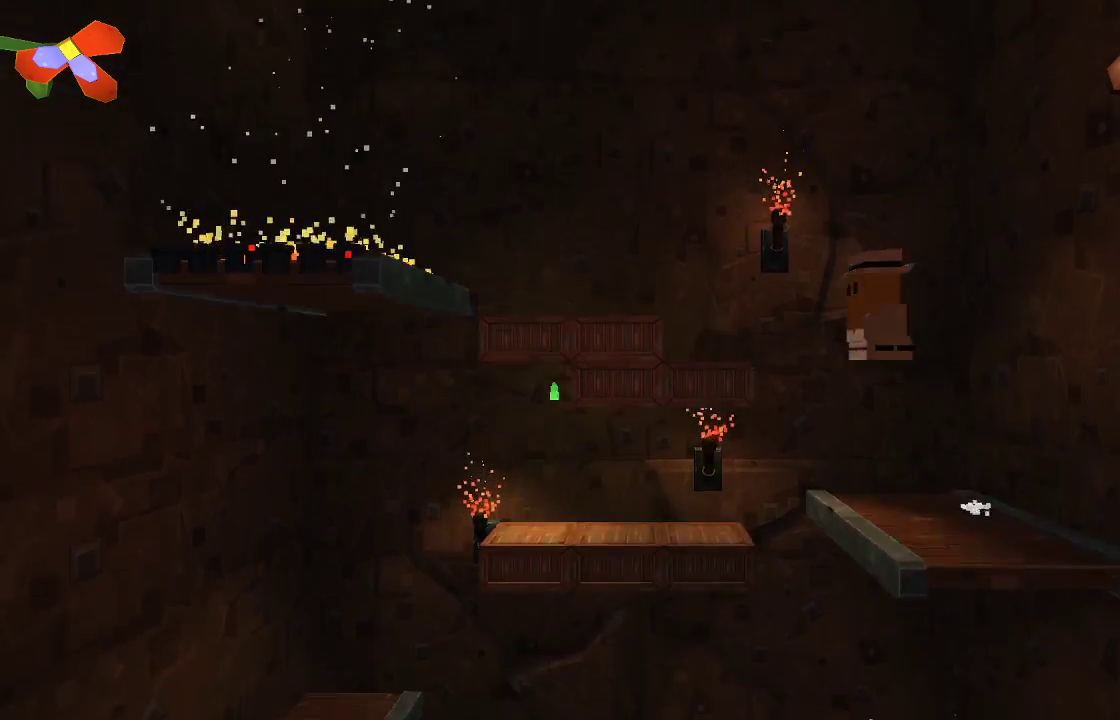
{"buttons": [], "left_stick": "center", "right_stick": "center", "events": [[400, "CROSS", "up"], [500, "left_stick", "center"]]}
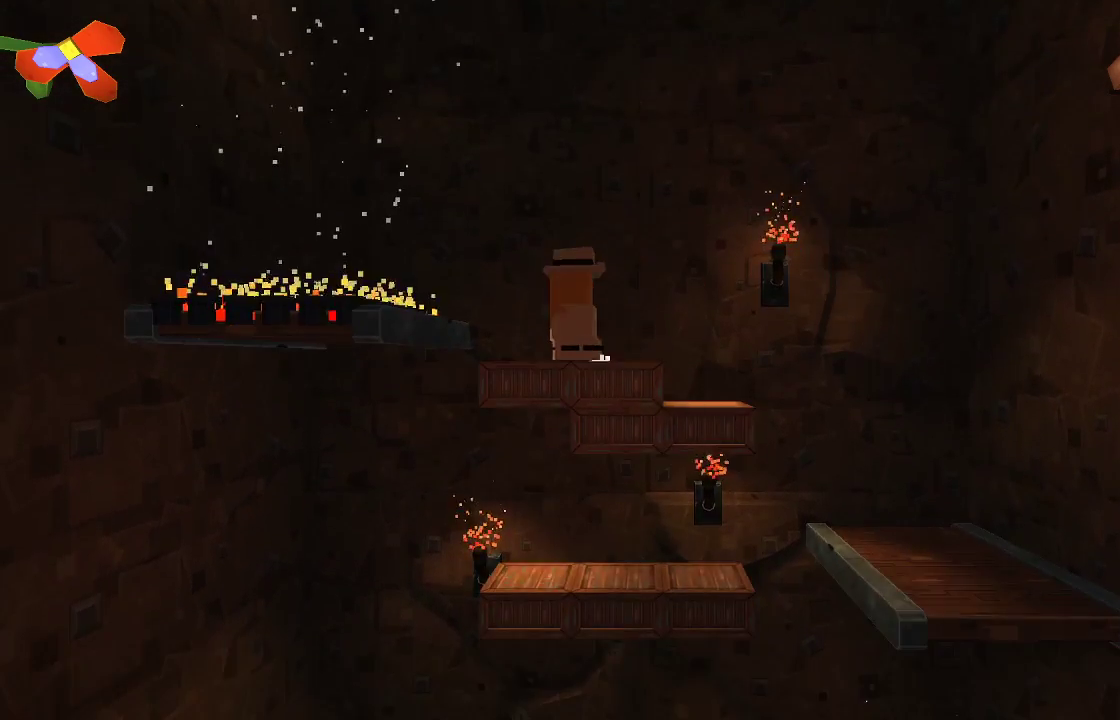
{"buttons": ["CROSS"], "left_stick": "left", "right_stick": "center", "events": [[233, "left_stick", "left"], [333, "CROSS", "down"]]}
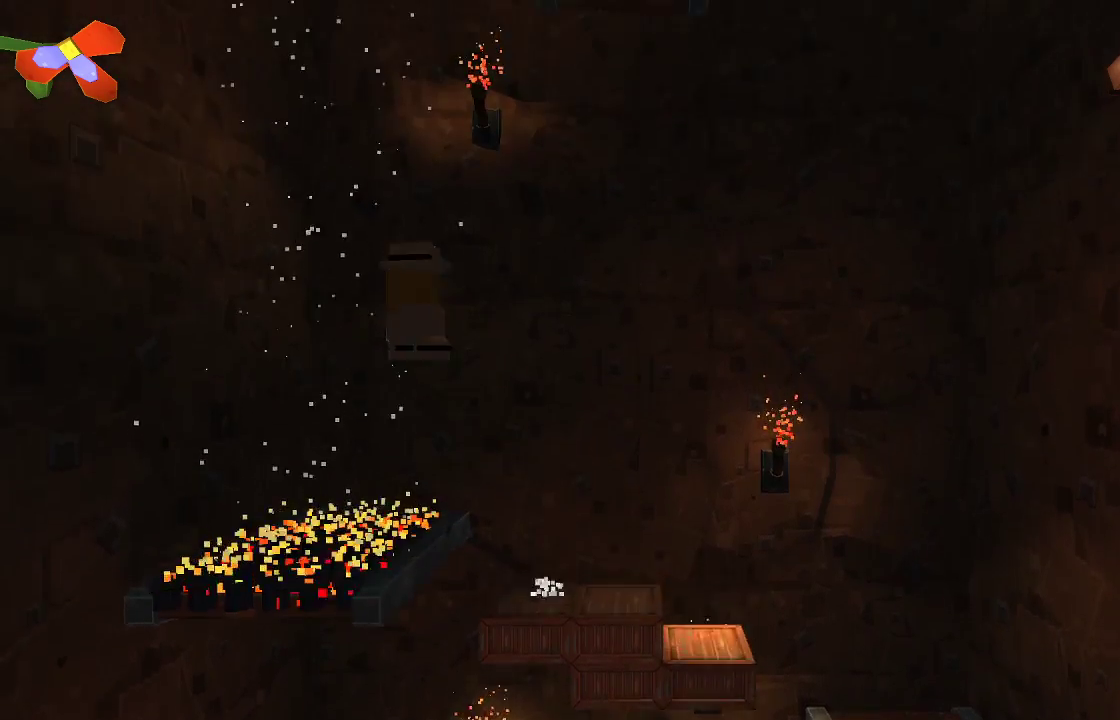
{"buttons": ["CROSS"], "left_stick": "center", "right_stick": "center", "events": [[133, "left_stick", "center"]]}
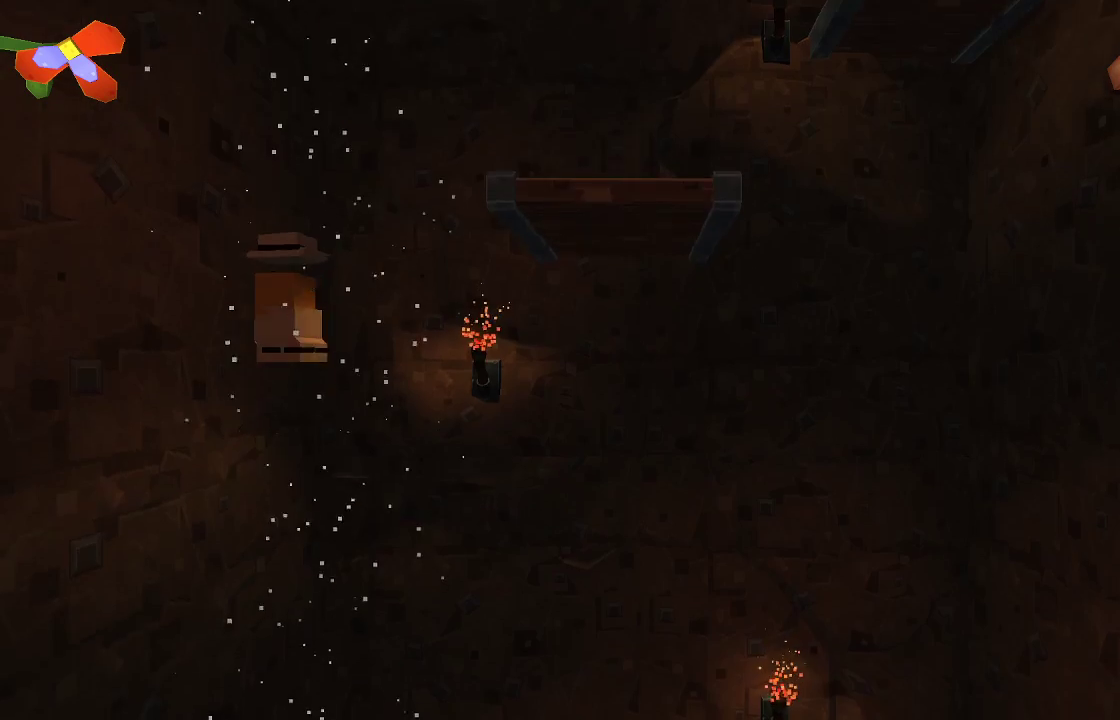
{"buttons": ["CROSS"], "left_stick": "center", "right_stick": "center", "events": [[33, "left_stick", "right"], [233, "left_stick", "center"]]}
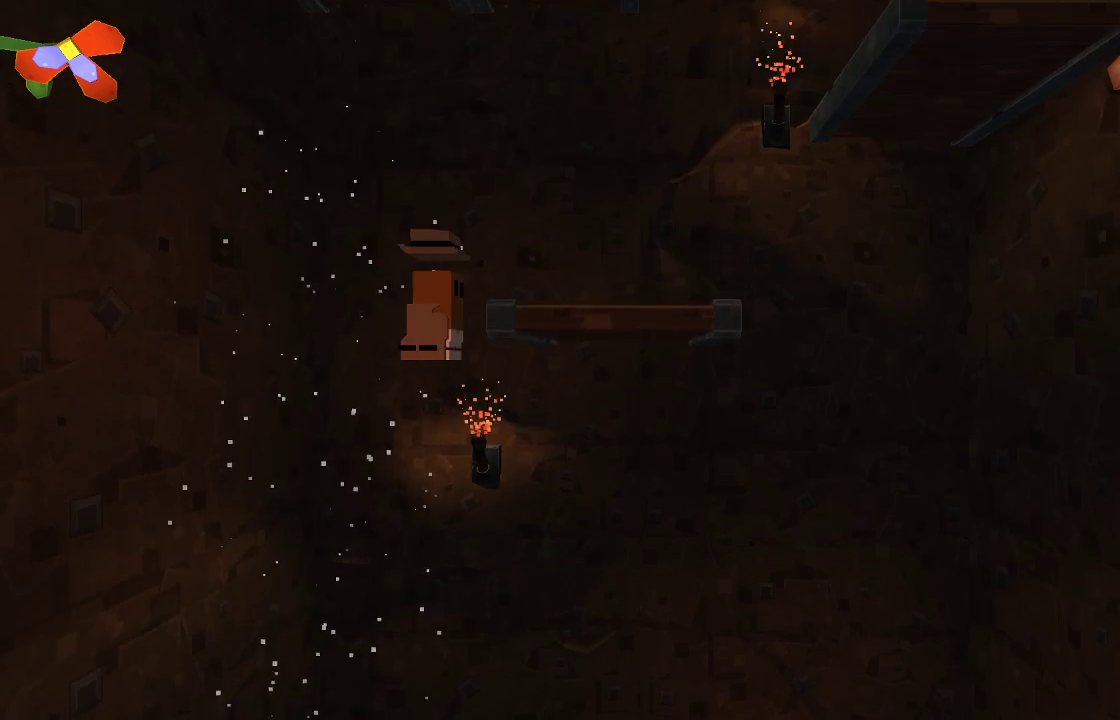
{"buttons": ["CROSS"], "left_stick": "right", "right_stick": "center", "events": [[333, "left_stick", "right"]]}
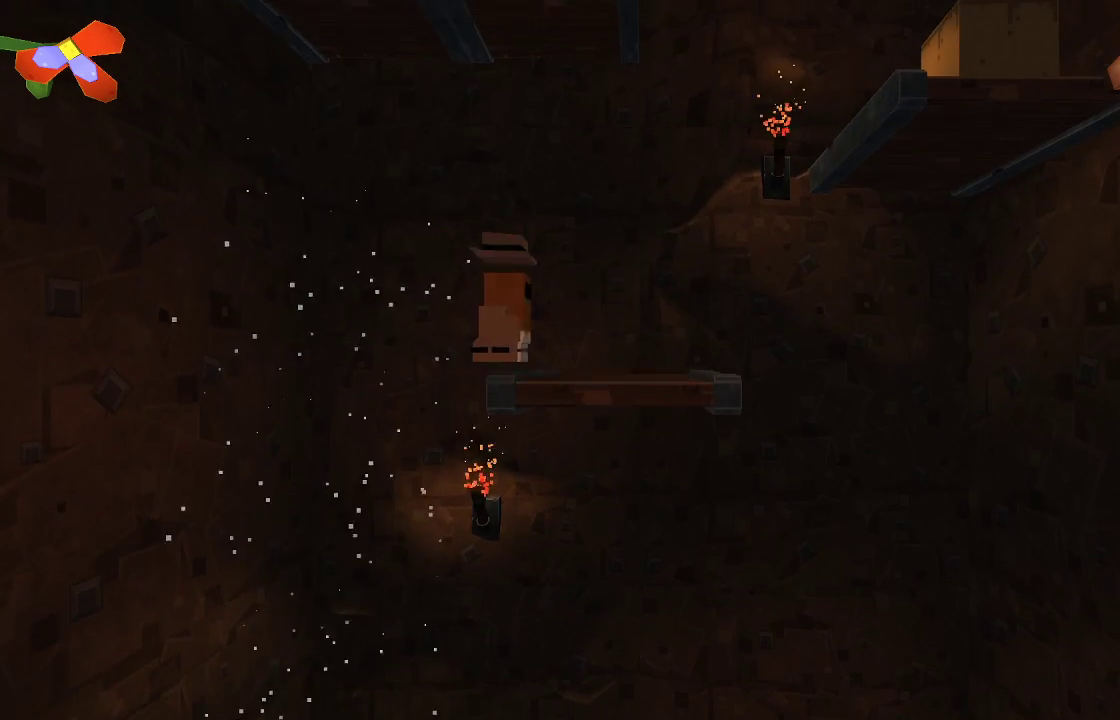
{"buttons": [], "left_stick": "center", "right_stick": "center", "events": [[267, "CROSS", "up"], [267, "left_stick", "center"]]}
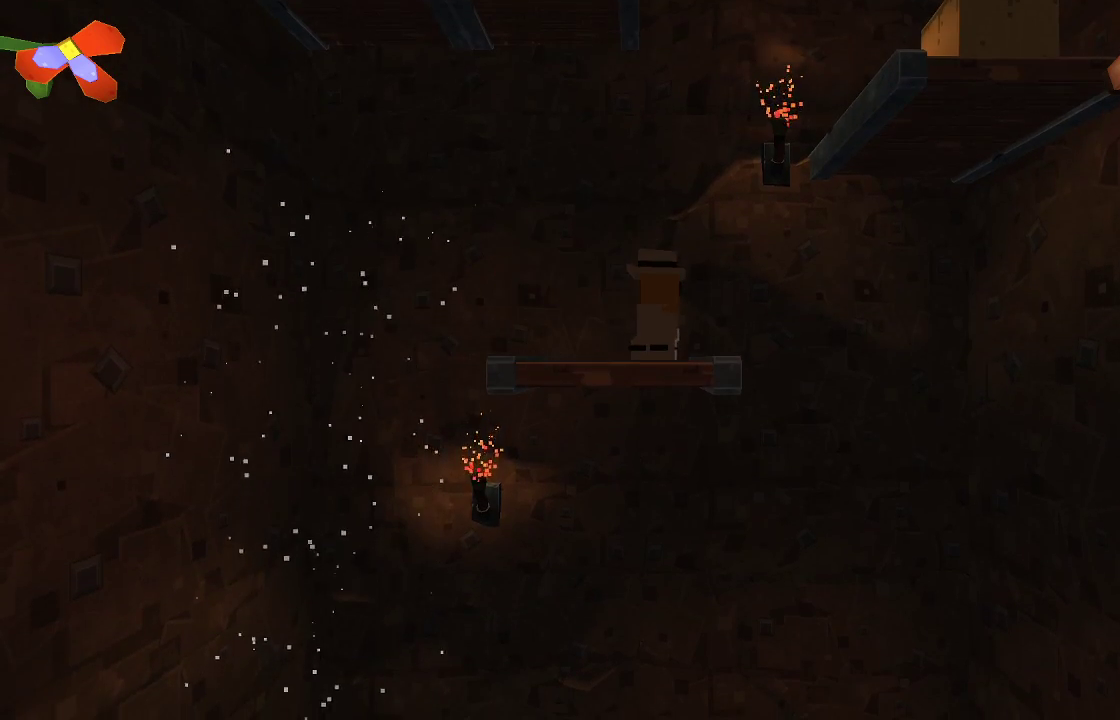
{"buttons": ["CROSS"], "left_stick": "right", "right_stick": "center", "events": [[67, "left_stick", "right"], [133, "CROSS", "down"]]}
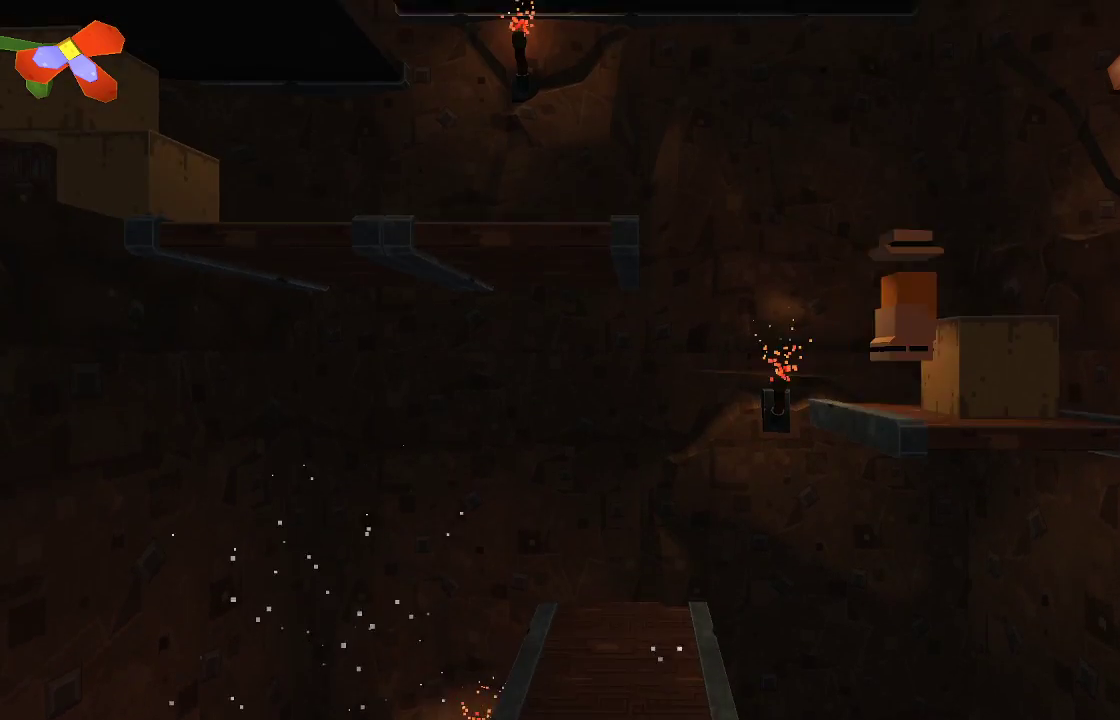
{"buttons": ["CROSS"], "left_stick": "left", "right_stick": "center", "events": [[133, "CROSS", "up"], [133, "left_stick", "center"], [333, "left_stick", "left"], [500, "CROSS", "down"]]}
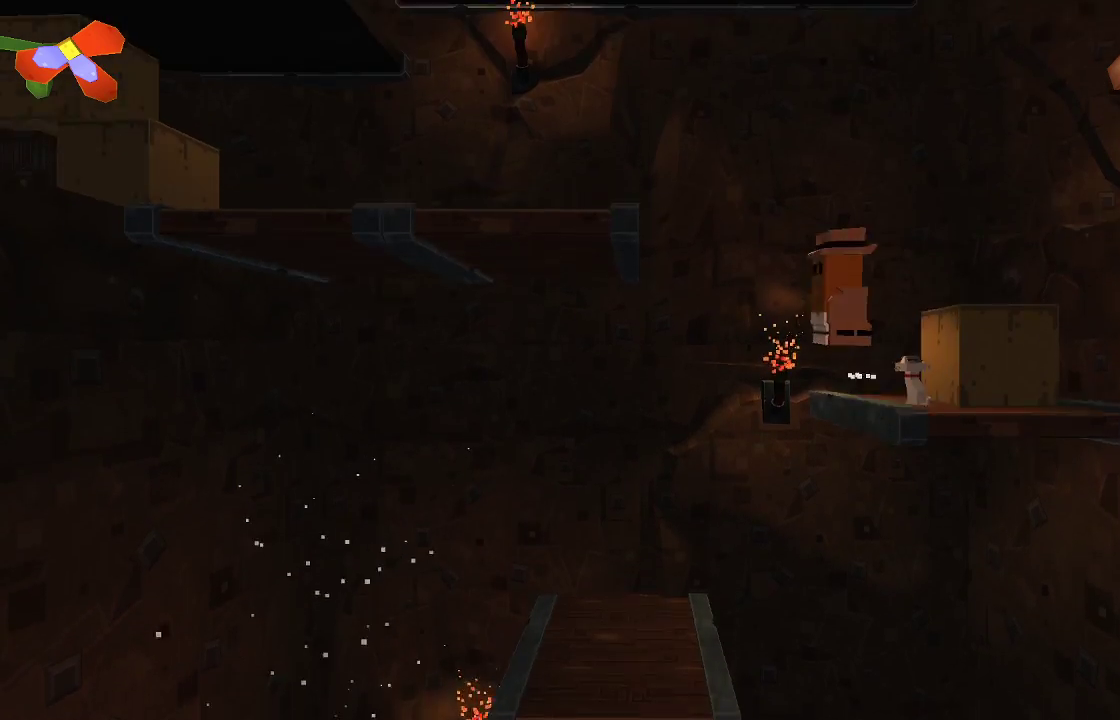
{"buttons": [], "left_stick": "left", "right_stick": "center", "events": [[400, "CROSS", "up"]]}
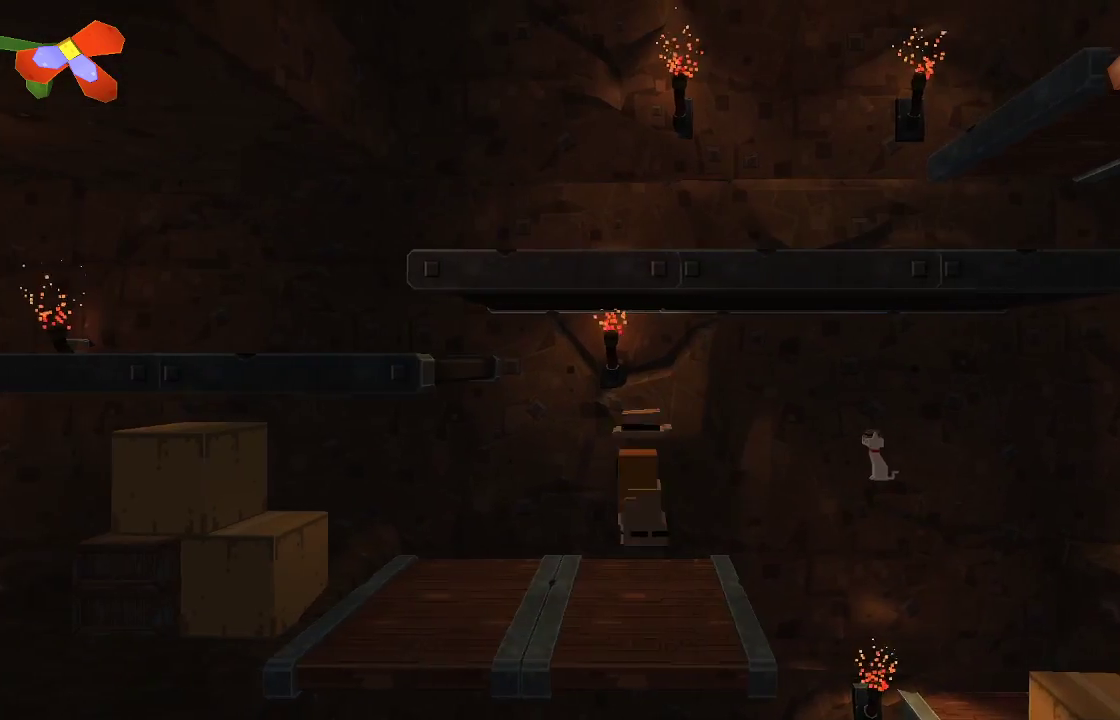
{"buttons": [], "left_stick": "left", "right_stick": "center", "events": []}
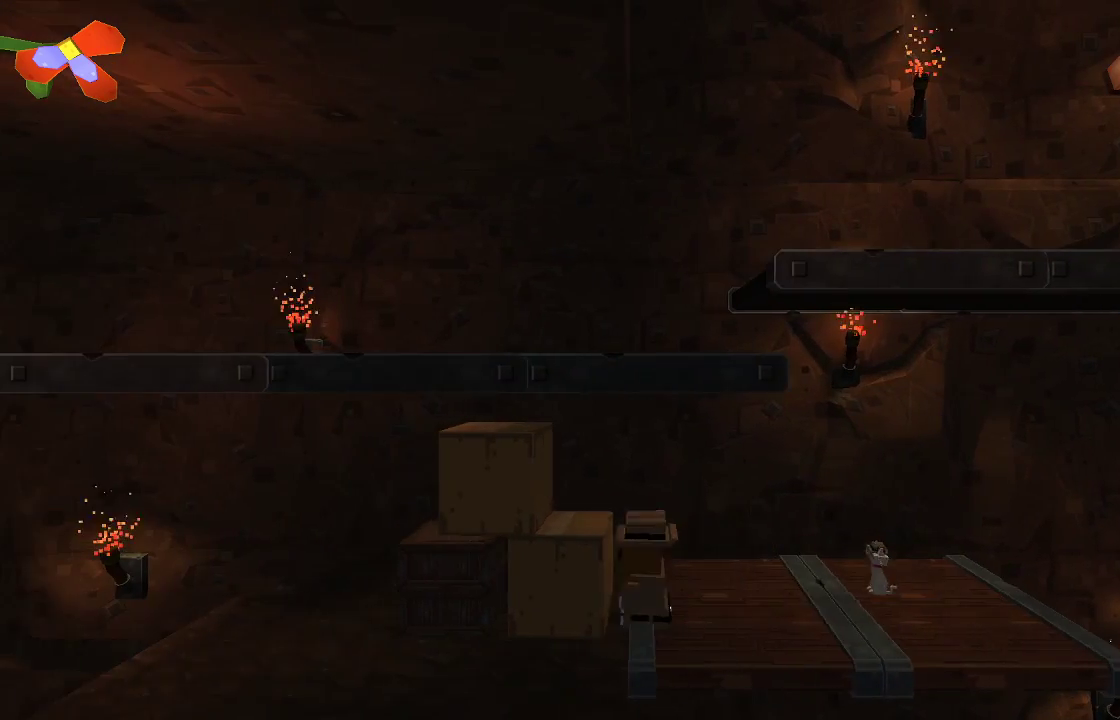
{"buttons": [], "left_stick": "left", "right_stick": "center", "events": [[167, "CROSS", "down"], [333, "CROSS", "up"]]}
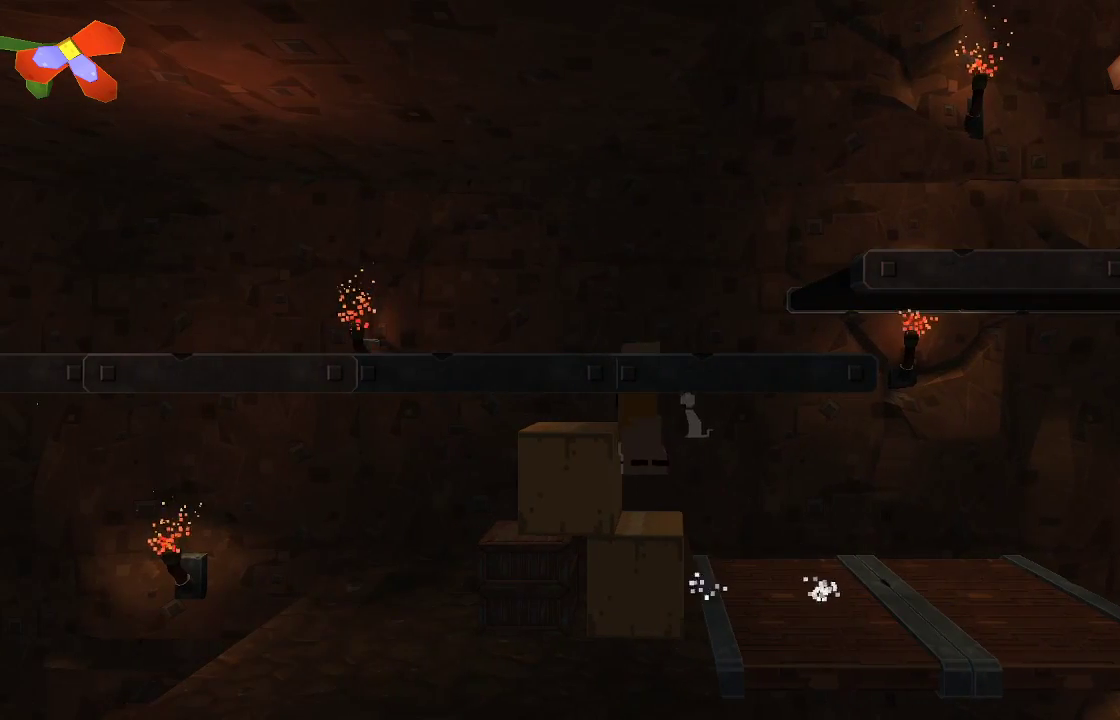
{"buttons": [], "left_stick": "center", "right_stick": "center", "events": [[233, "CROSS", "down"], [267, "CROSS", "up"], [433, "left_stick", "center"]]}
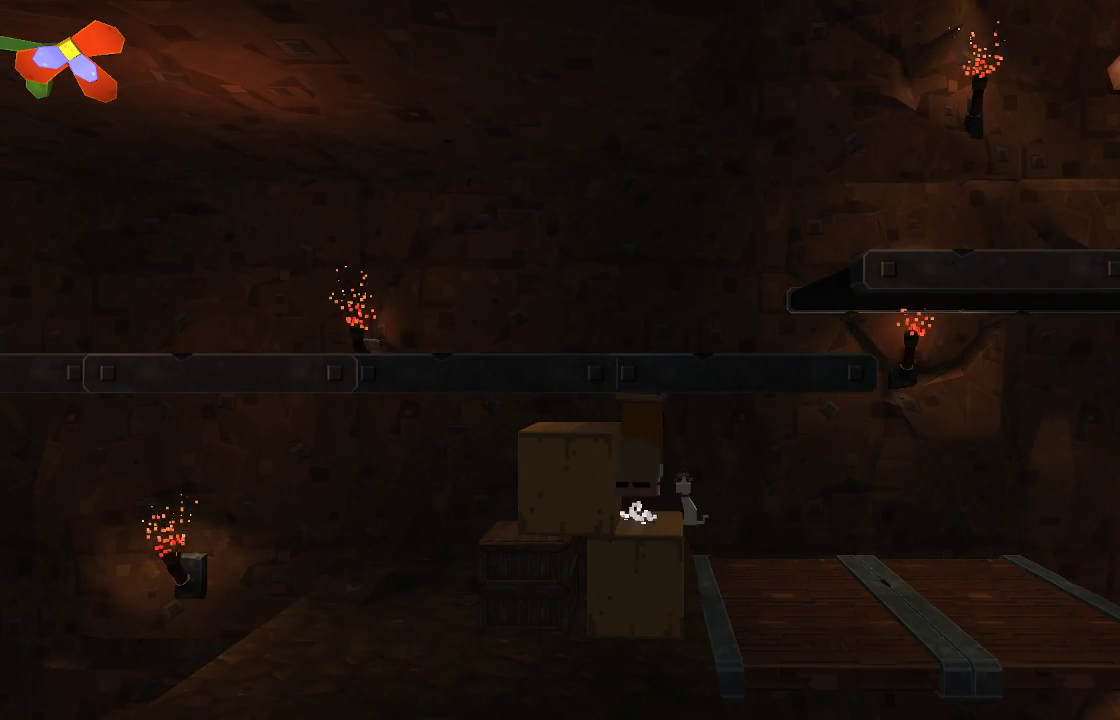
{"buttons": [], "left_stick": "left", "right_stick": "center", "events": [[33, "left_stick", "right"], [400, "left_stick", "left"]]}
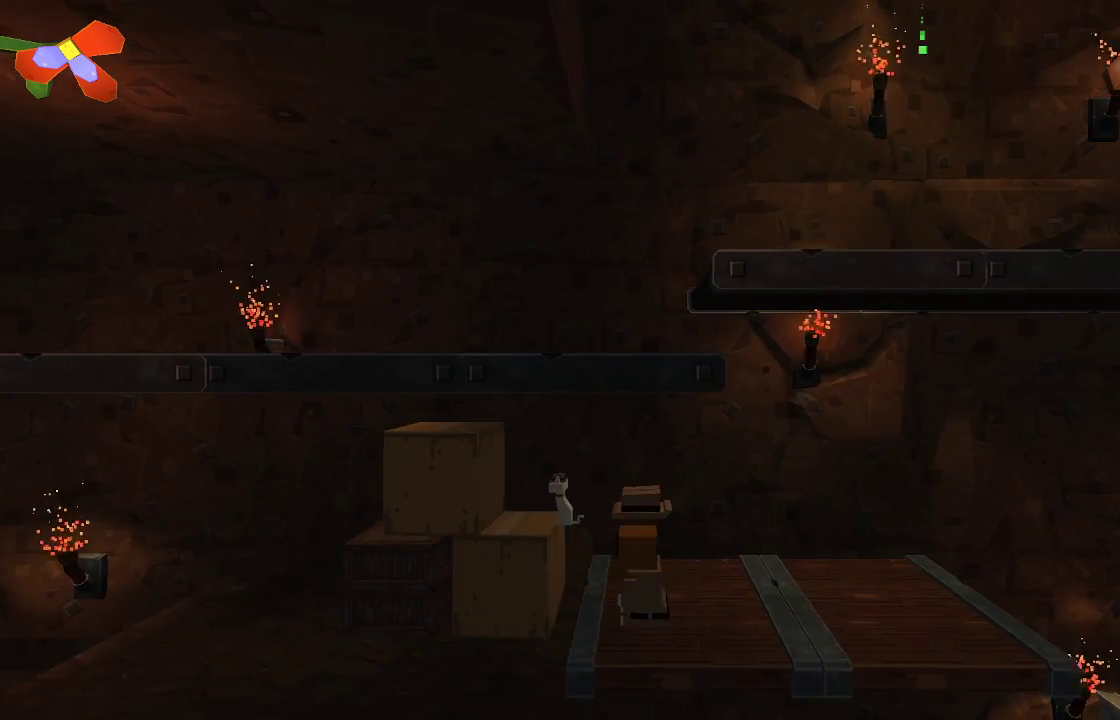
{"buttons": [], "left_stick": "center", "right_stick": "center", "events": [[167, "left_stick", "center"]]}
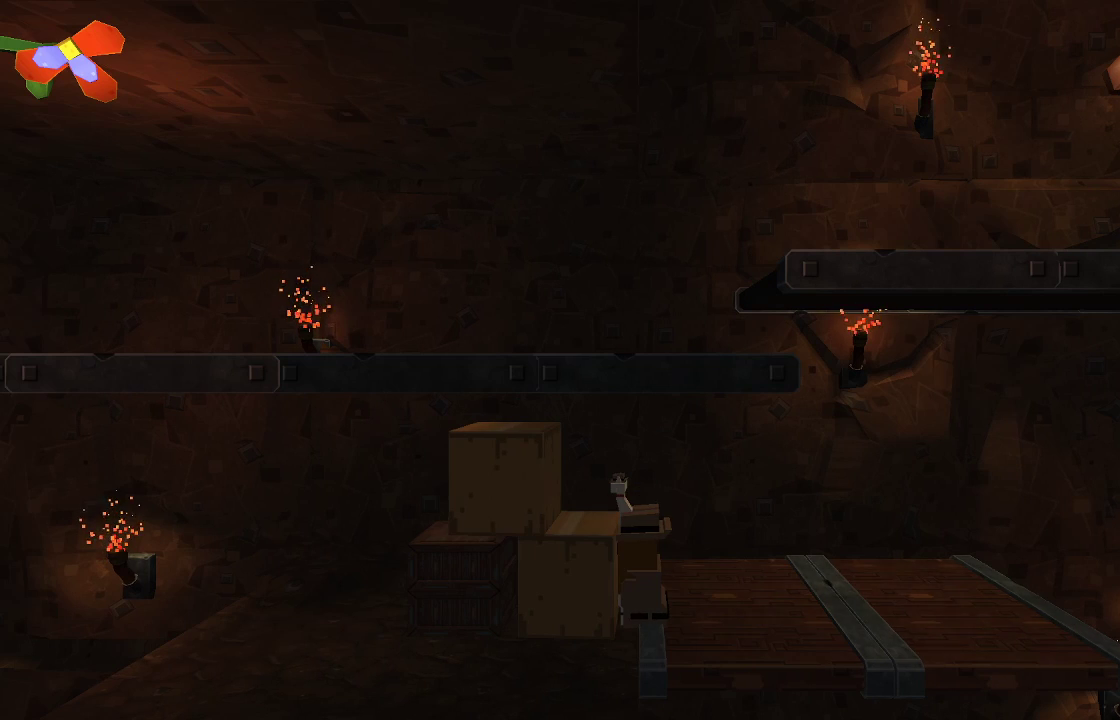
{"buttons": ["TRIANGLE"], "left_stick": "center", "right_stick": "center", "events": [[400, "TRIANGLE", "down"]]}
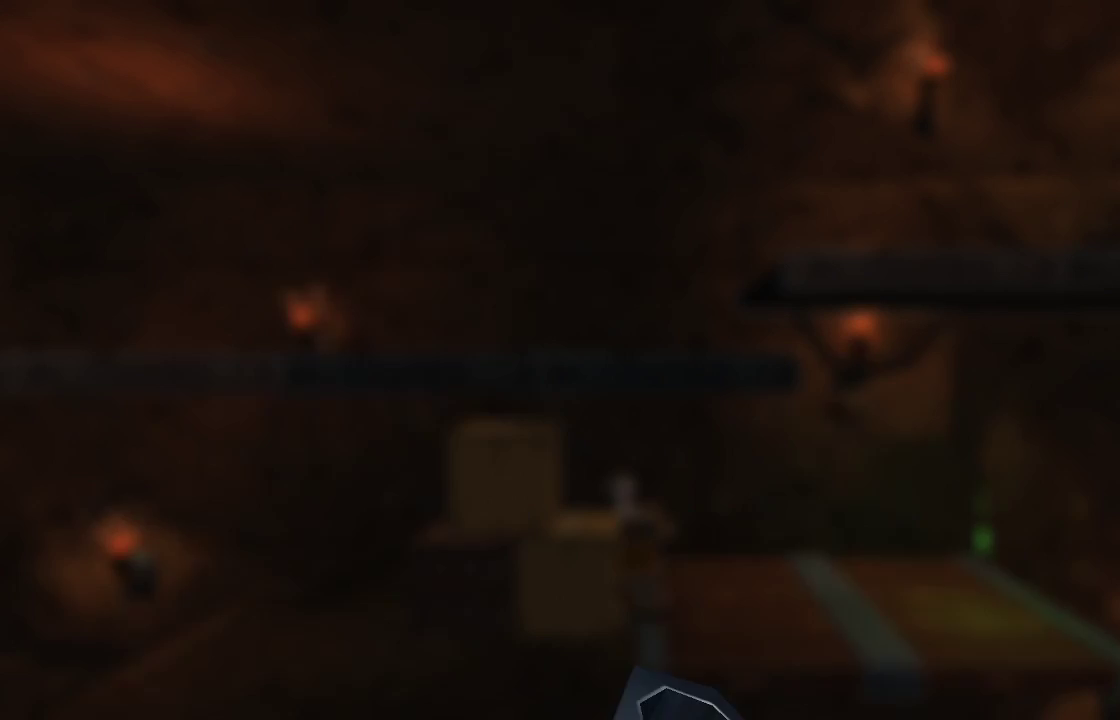
{"buttons": [], "left_stick": "center", "right_stick": "center", "events": [[33, "TRIANGLE", "up"]]}
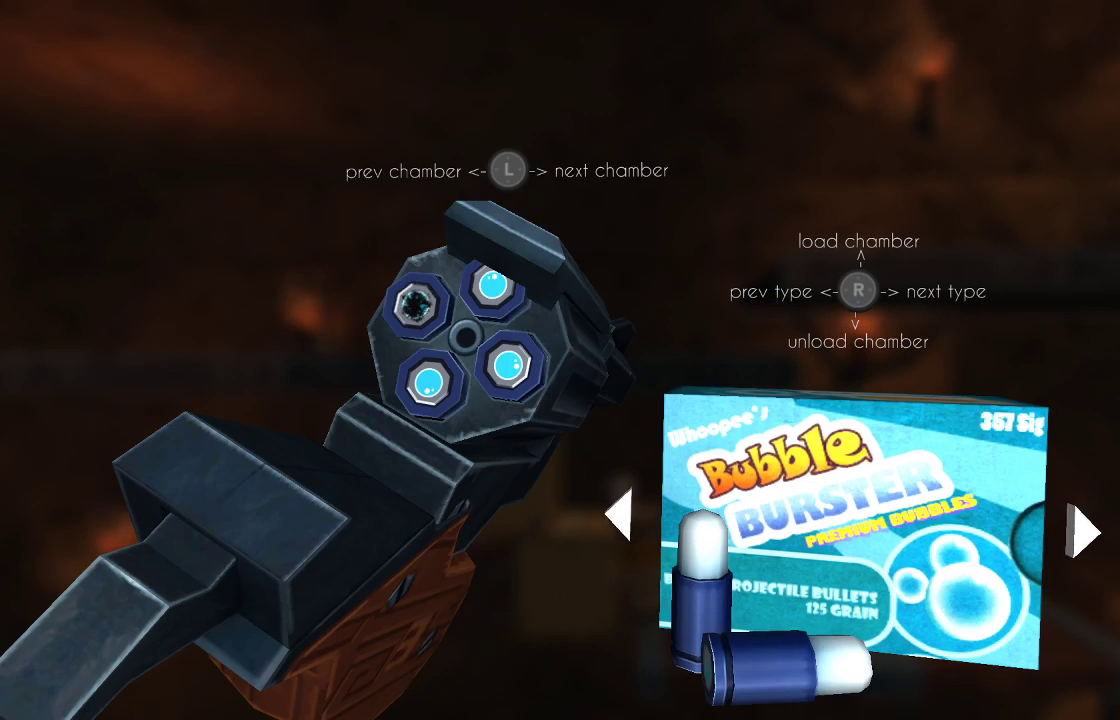
{"buttons": [], "left_stick": "down", "right_stick": "center", "events": [[433, "left_stick", "down"]]}
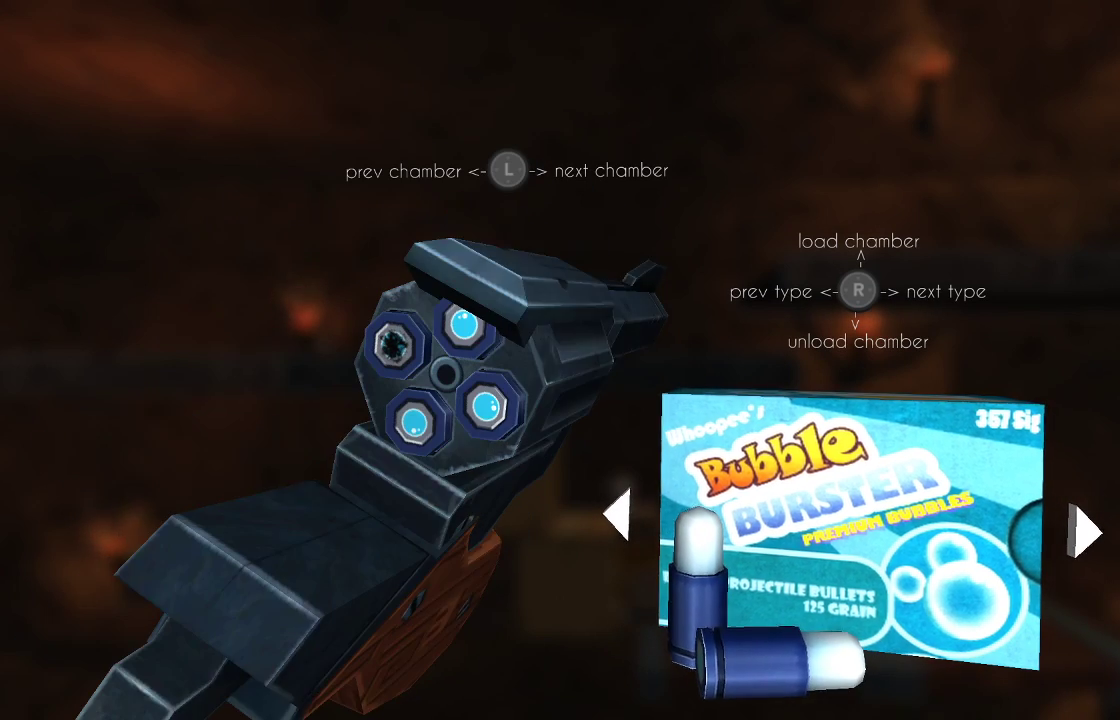
{"buttons": [], "left_stick": "center", "right_stick": "center", "events": [[67, "left_stick", "center"]]}
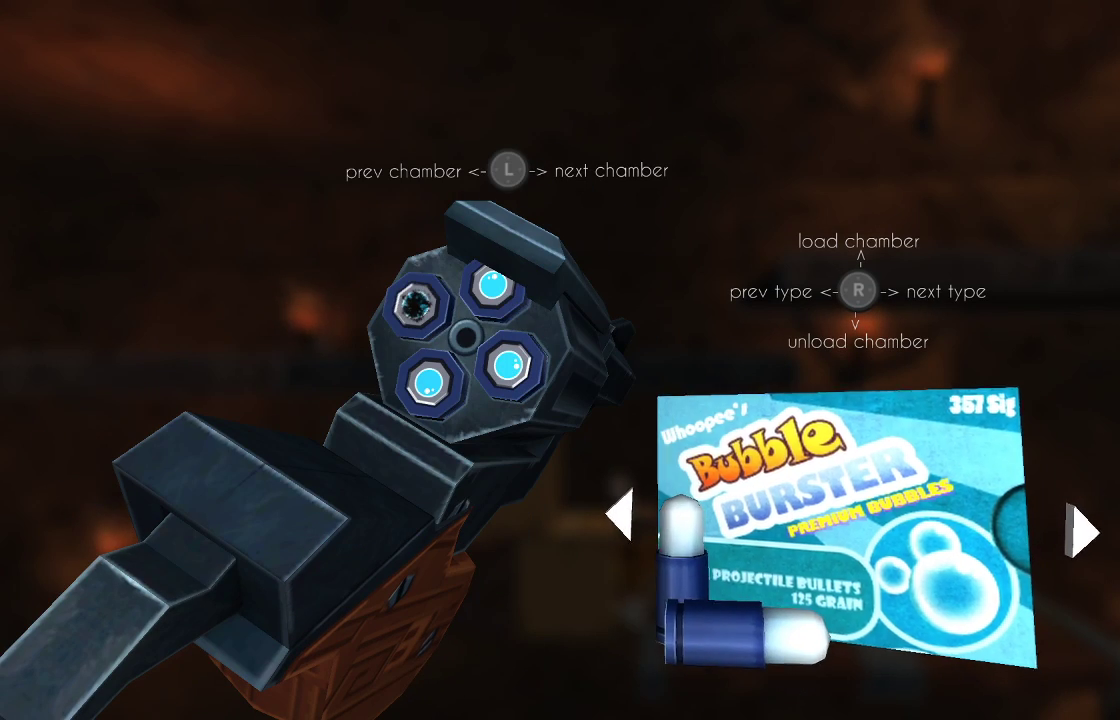
{"buttons": [], "left_stick": "center", "right_stick": "center", "events": [[33, "right_stick", "down"], [167, "right_stick", "center"], [300, "right_stick", "down"], [400, "right_stick", "center"]]}
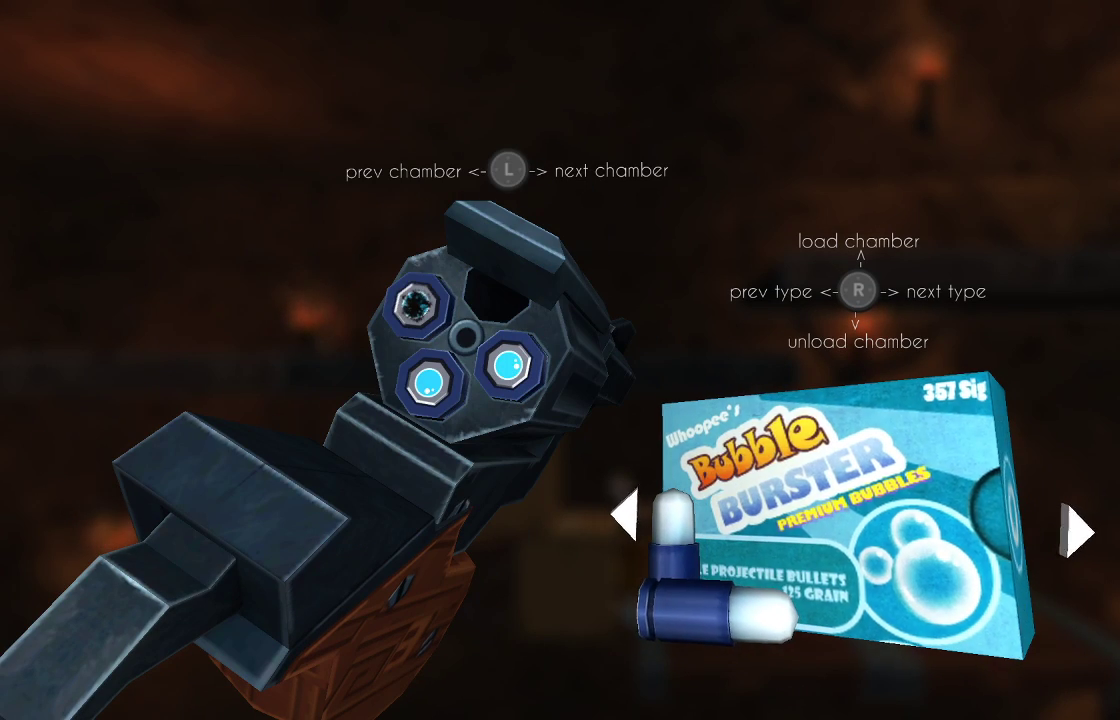
{"buttons": [], "left_stick": "center", "right_stick": "center", "events": [[233, "left_stick", "left"], [333, "left_stick", "center"], [367, "right_stick", "down"], [500, "right_stick", "center"]]}
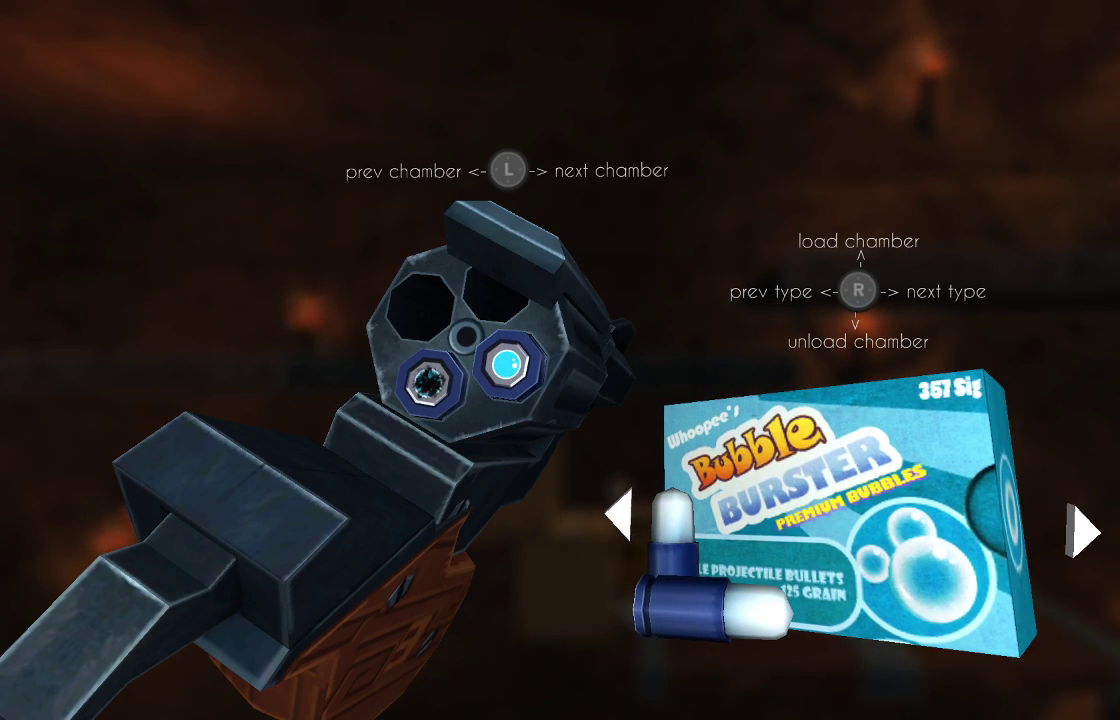
{"buttons": [], "left_stick": "left", "right_stick": "center", "events": [[200, "right_stick", "down"], [333, "right_stick", "center"], [433, "left_stick", "left"]]}
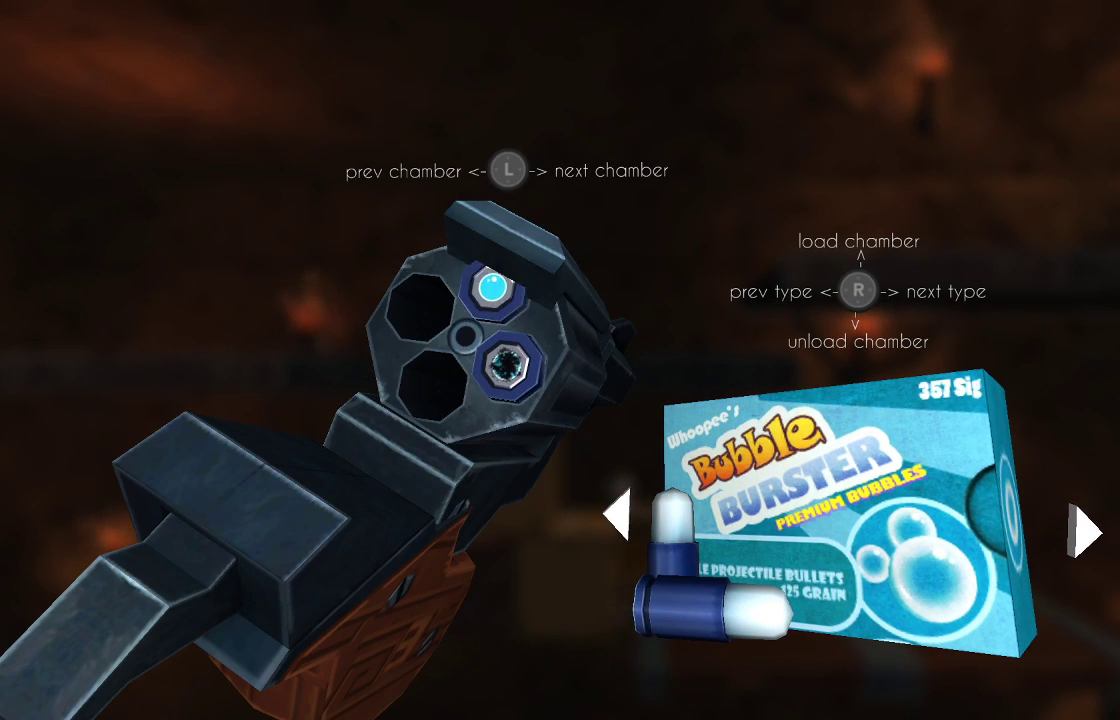
{"buttons": [], "left_stick": "center", "right_stick": "center", "events": [[67, "left_stick", "center"], [67, "right_stick", "down"], [167, "right_stick", "center"], [233, "left_stick", "left"], [333, "right_stick", "down"], [367, "left_stick", "center"], [467, "right_stick", "center"]]}
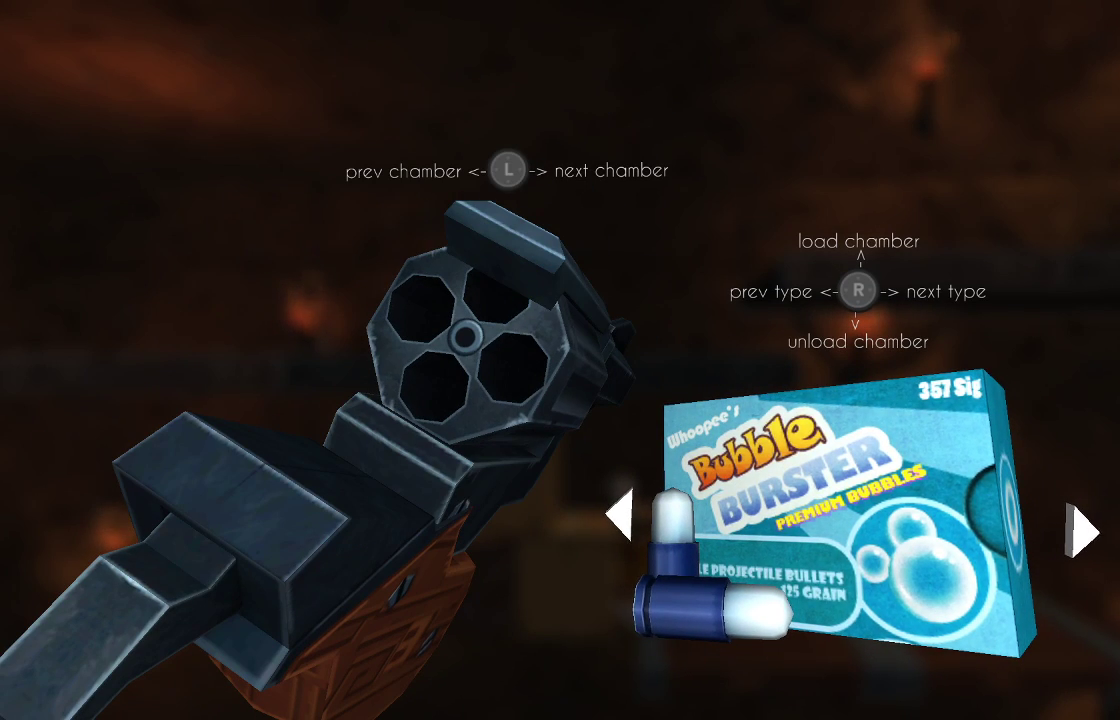
{"buttons": [], "left_stick": "center", "right_stick": "left", "events": [[500, "right_stick", "left"]]}
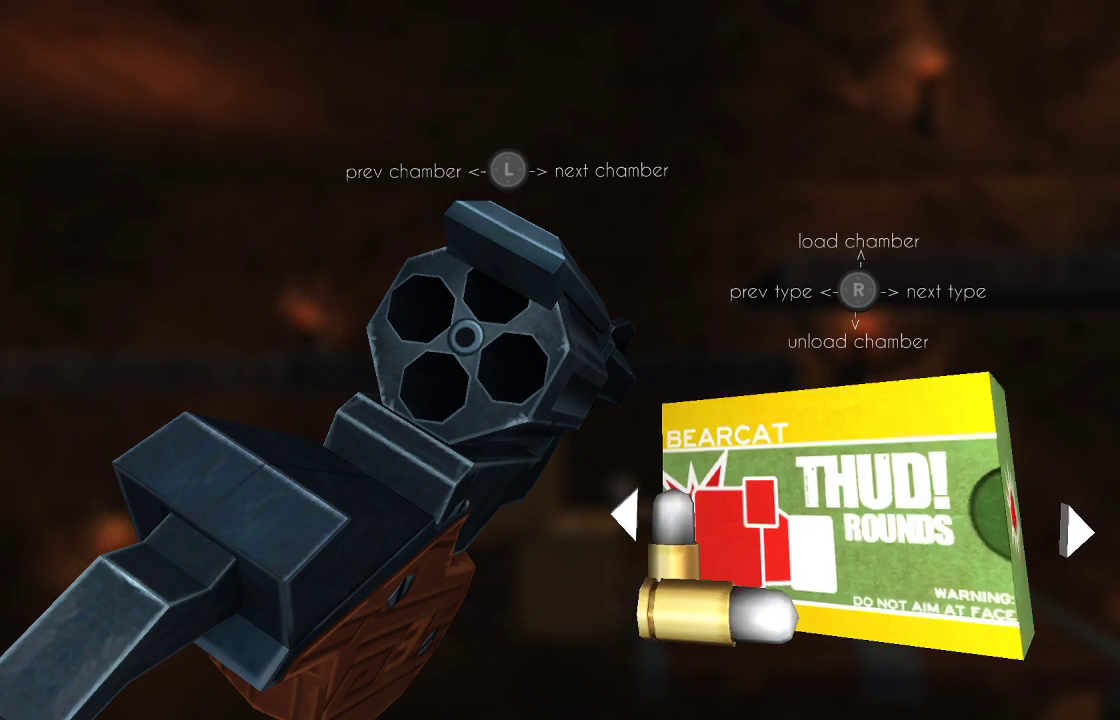
{"buttons": [], "left_stick": "center", "right_stick": "center", "events": [[133, "right_stick", "center"]]}